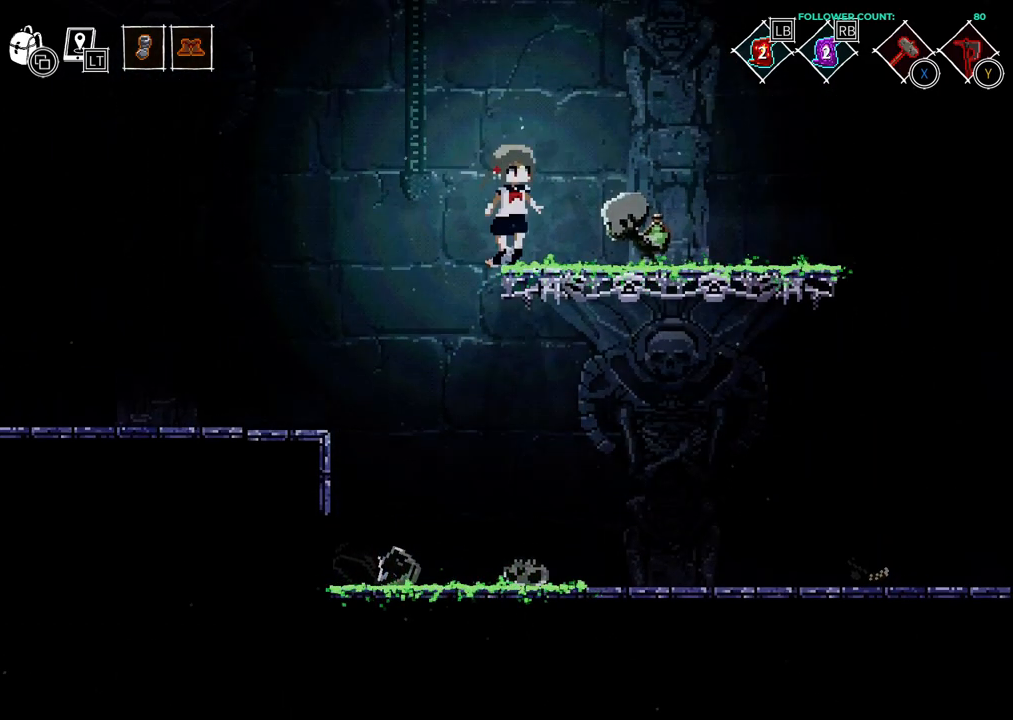
Gameplay with a controller (PlayStation layout); each line is a JSON object with the inputs held at the frame after it. "events" lists button and stick changes between this image and that frame as [ms after this image, input, new state], when the widget could be followed in between. Not read: L1 L3 R3 SELECT START.
{"buttons": [], "left_stick": "center", "right_stick": "center", "events": [[33, "DPAD_RIGHT", "up"], [83, "TRIANGLE", "down"], [183, "TRIANGLE", "up"]]}
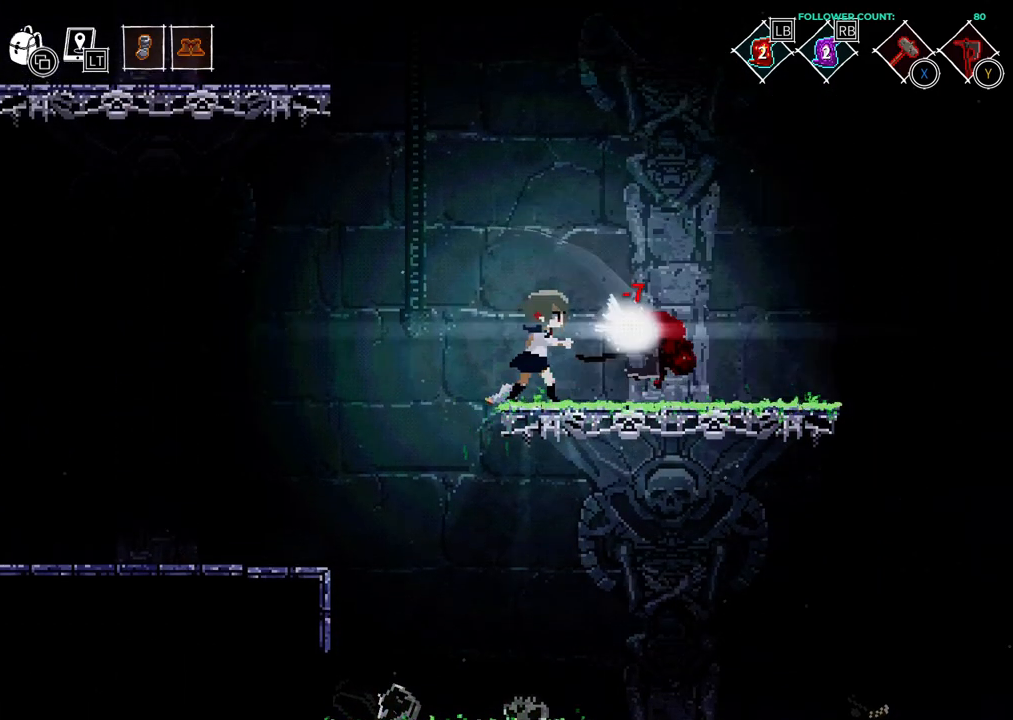
{"buttons": ["DPAD_RIGHT"], "left_stick": "center", "right_stick": "center", "events": [[383, "DPAD_RIGHT", "down"]]}
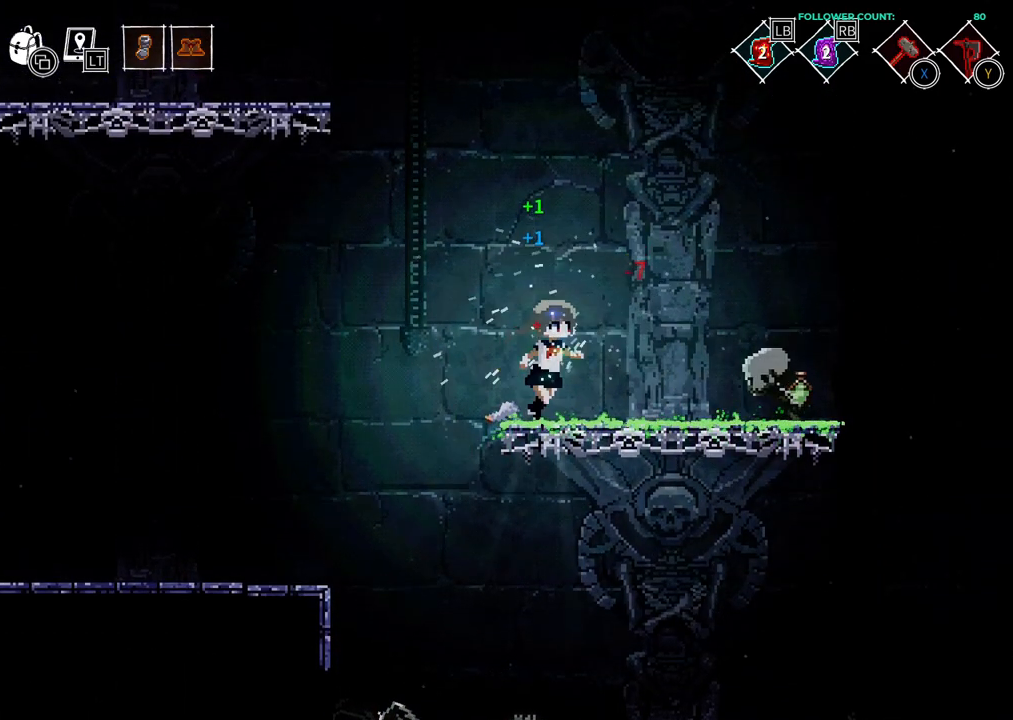
{"buttons": ["DPAD_RIGHT"], "left_stick": "center", "right_stick": "center", "events": [[233, "SQUARE", "down"], [383, "SQUARE", "up"]]}
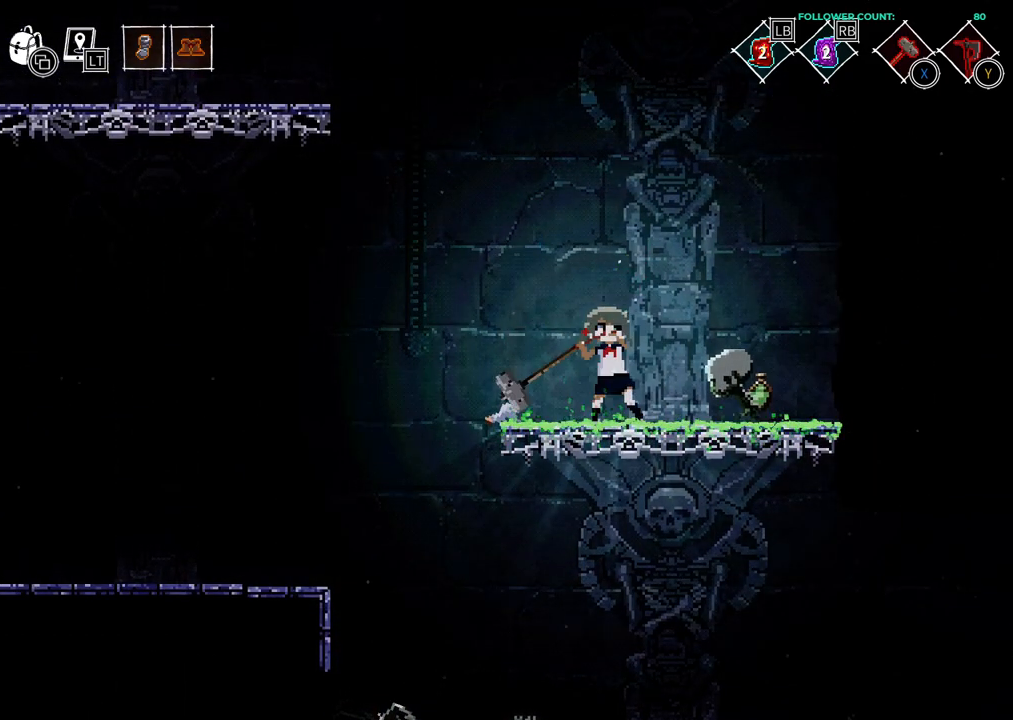
{"buttons": ["DPAD_RIGHT"], "left_stick": "center", "right_stick": "center", "events": []}
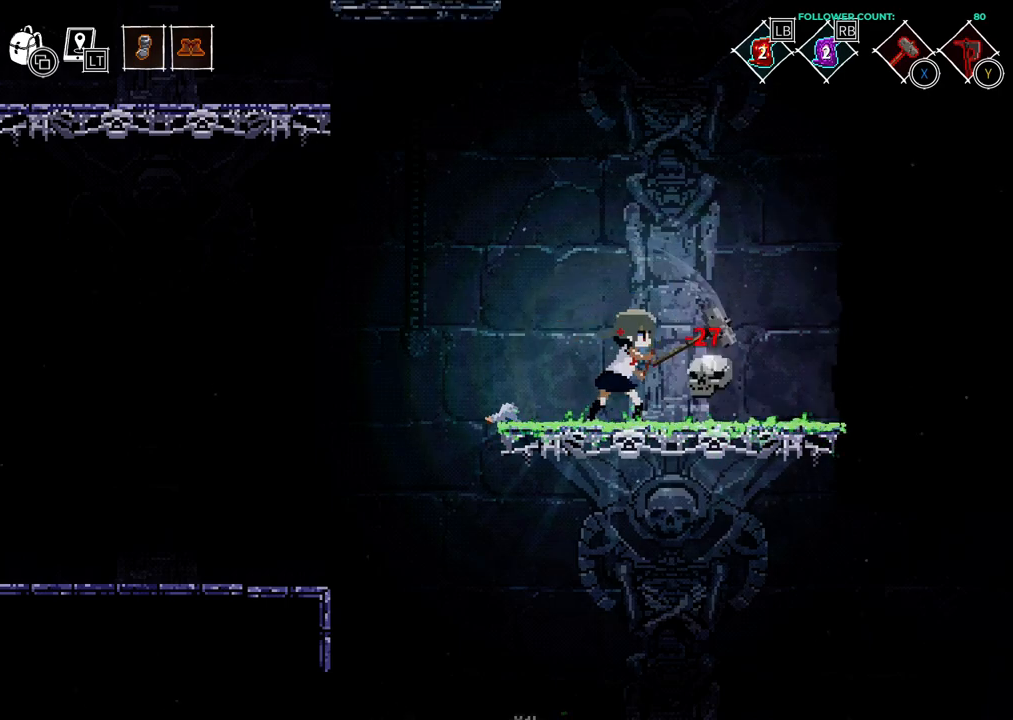
{"buttons": ["DPAD_RIGHT"], "left_stick": "center", "right_stick": "center", "events": []}
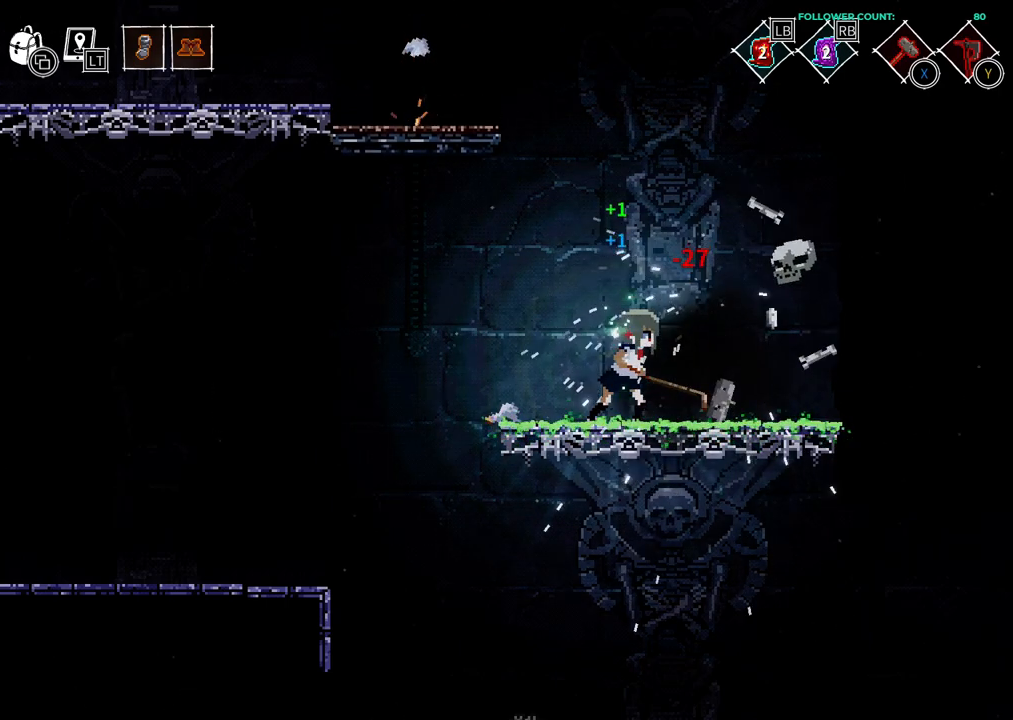
{"buttons": ["DPAD_RIGHT"], "left_stick": "center", "right_stick": "center", "events": []}